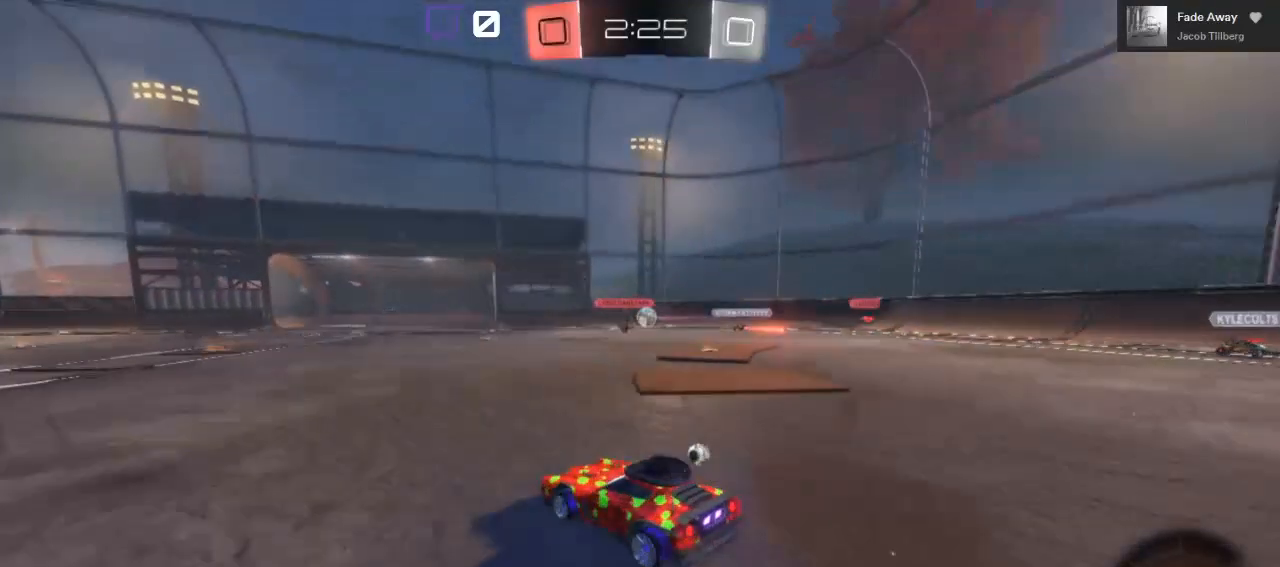
Gameplay with a controller (Xbox layout); each line is a JSON object with the inputs held at the frame after it. "events" lists button and stick changes between this image and that frame as [ms after this image, input, new state], when the widget could be followed in between.
{"buttons": [], "left_stick": "center", "right_stick": "center", "events": [[183, "L2", "up"], [183, "left_stick", "center"]]}
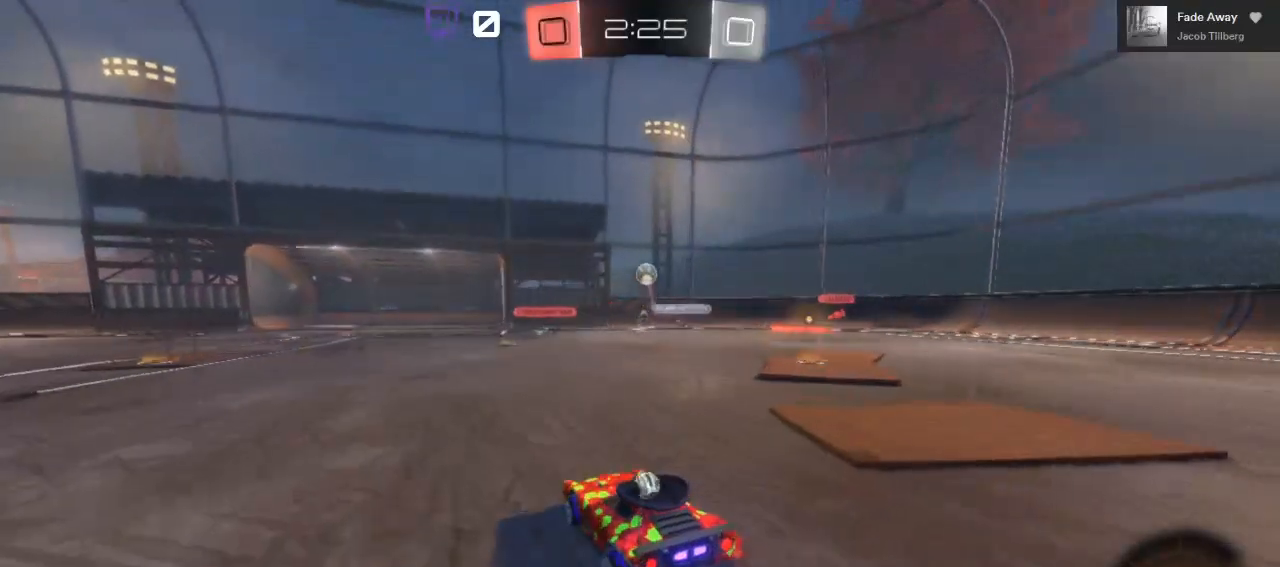
{"buttons": [], "left_stick": "center", "right_stick": "center", "events": []}
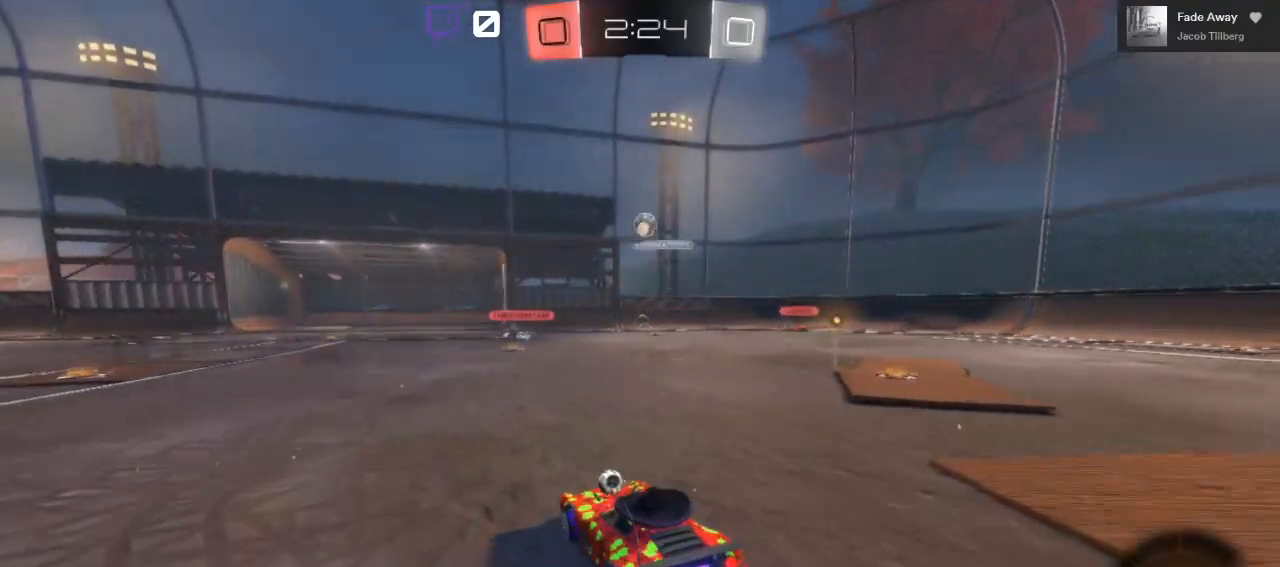
{"buttons": ["R2"], "left_stick": "center", "right_stick": "center", "events": [[183, "R2", "down"]]}
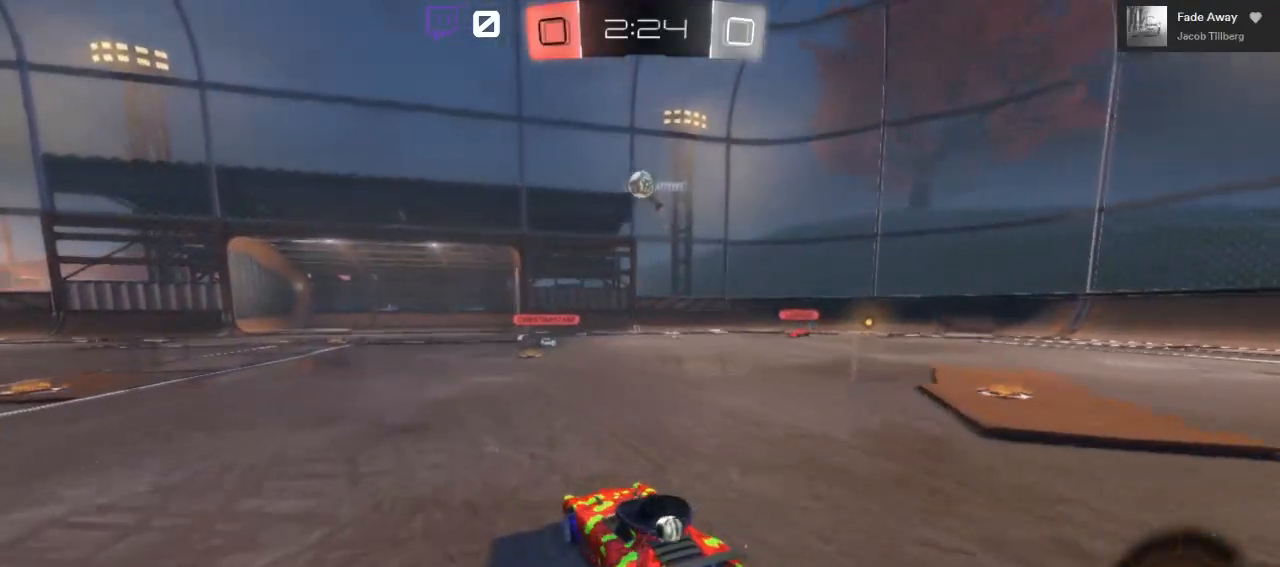
{"buttons": ["A"], "left_stick": "center", "right_stick": "center", "events": [[217, "R2", "up"], [217, "left_stick", "left"], [300, "left_stick", "center"], [500, "A", "down"]]}
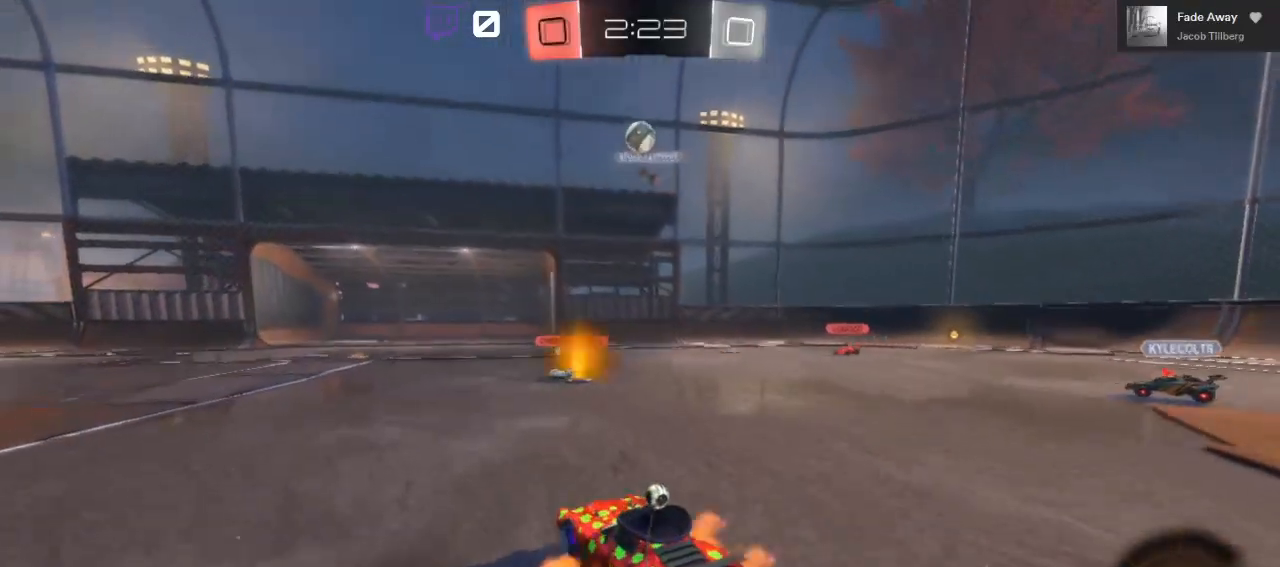
{"buttons": ["A", "B"], "left_stick": "center", "right_stick": "center", "events": [[17, "left_stick", "down"], [100, "left_stick", "down-left"], [200, "B", "down"], [233, "left_stick", "center"]]}
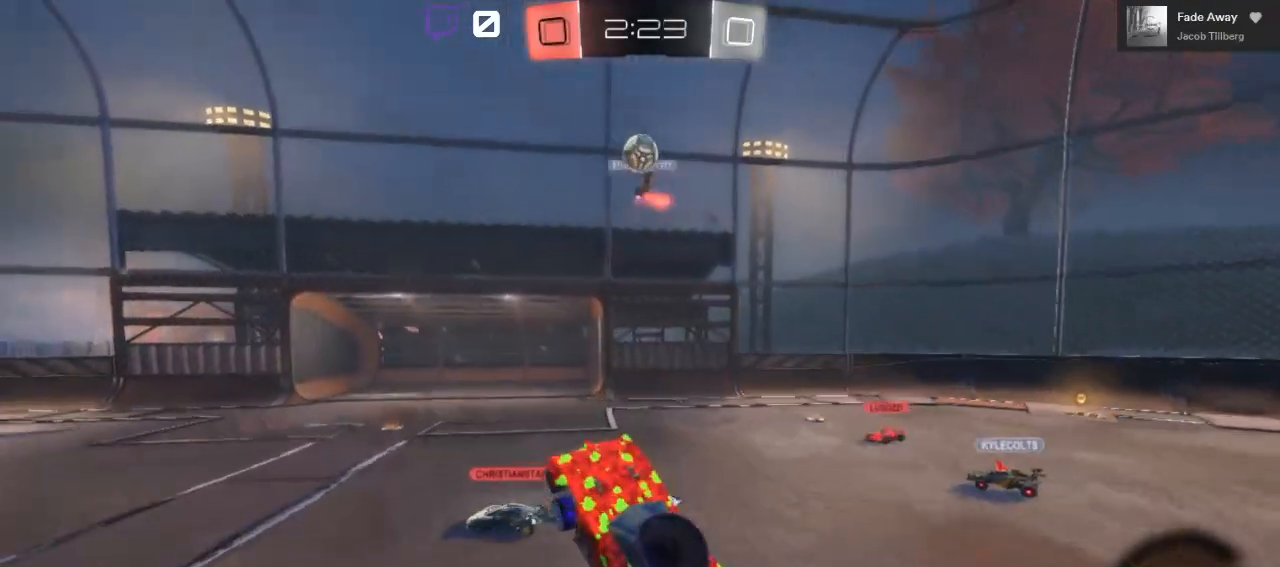
{"buttons": ["A", "B"], "left_stick": "right", "right_stick": "center", "events": [[450, "left_stick", "right"]]}
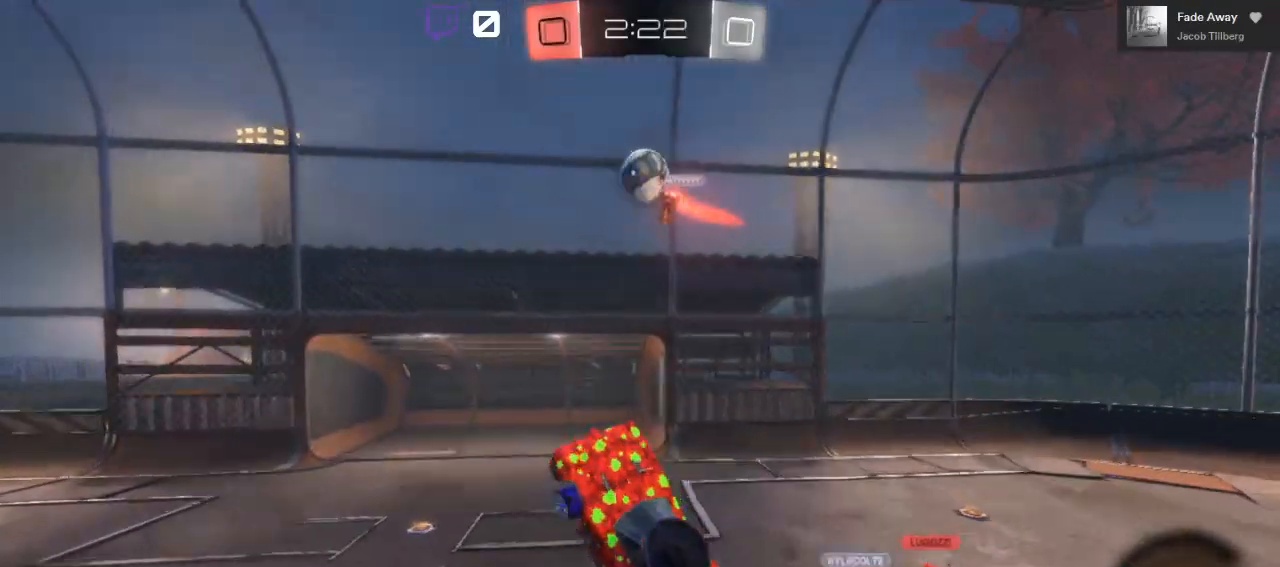
{"buttons": [], "left_stick": "up-right", "right_stick": "center", "events": [[150, "A", "up"], [217, "B", "up"], [317, "left_stick", "up-right"]]}
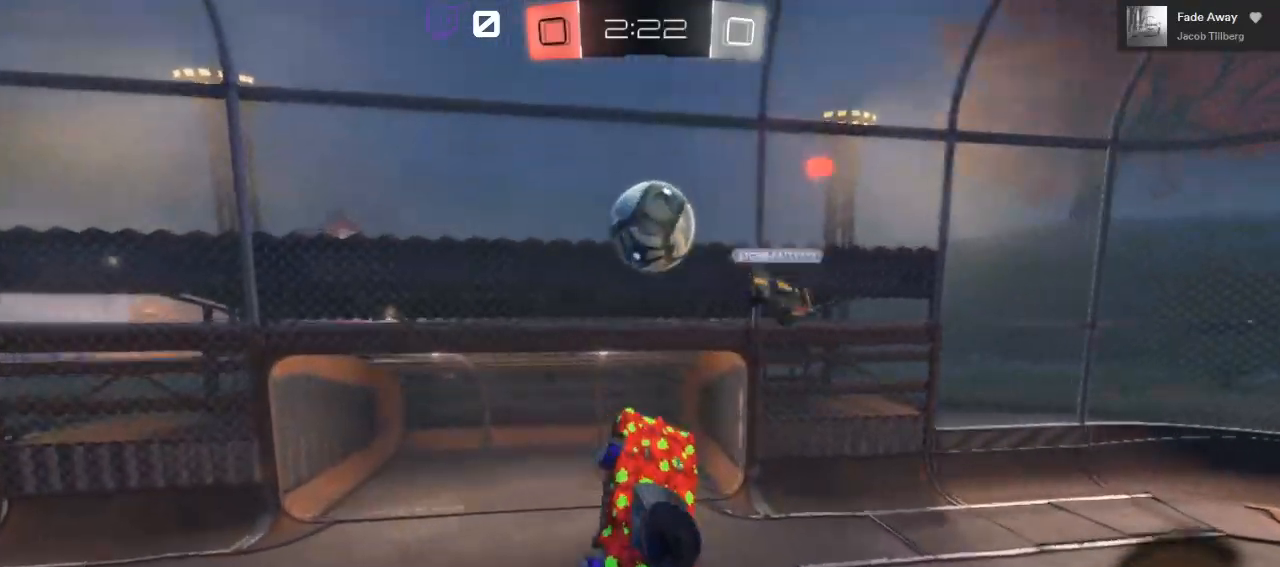
{"buttons": [], "left_stick": "up-left", "right_stick": "center", "events": [[183, "B", "down"], [217, "left_stick", "up"], [400, "B", "up"], [417, "left_stick", "up-left"]]}
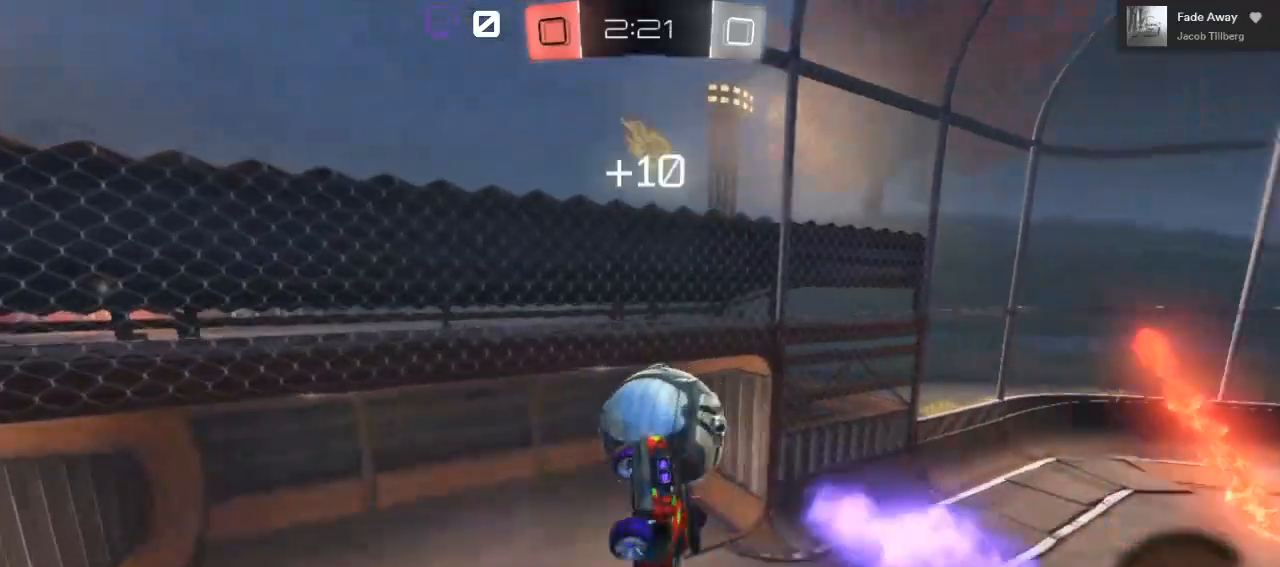
{"buttons": ["L1", "L3"], "left_stick": "up-left", "right_stick": "center", "events": [[17, "L1", "down"], [50, "left_stick", "up"], [283, "L3", "down"], [467, "left_stick", "up-left"]]}
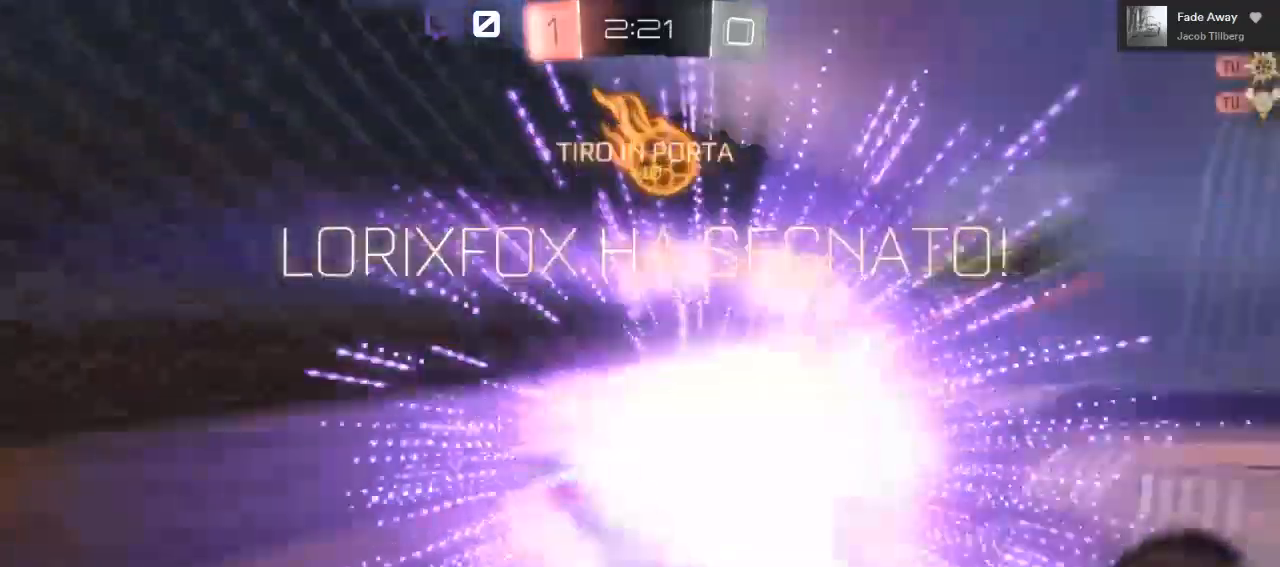
{"buttons": ["L1", "L3"], "left_stick": "down-left", "right_stick": "center", "events": [[83, "left_stick", "left"], [200, "left_stick", "down-left"]]}
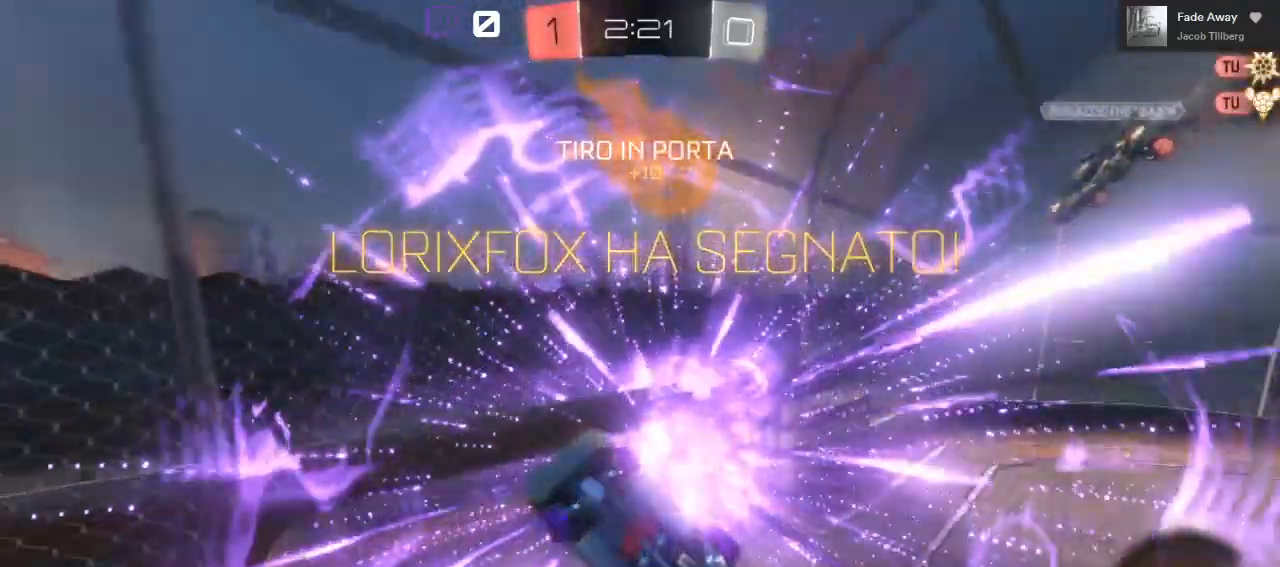
{"buttons": ["B"], "left_stick": "down", "right_stick": "center", "events": [[333, "B", "down"], [400, "L1", "up"], [467, "L3", "up"], [467, "left_stick", "down"]]}
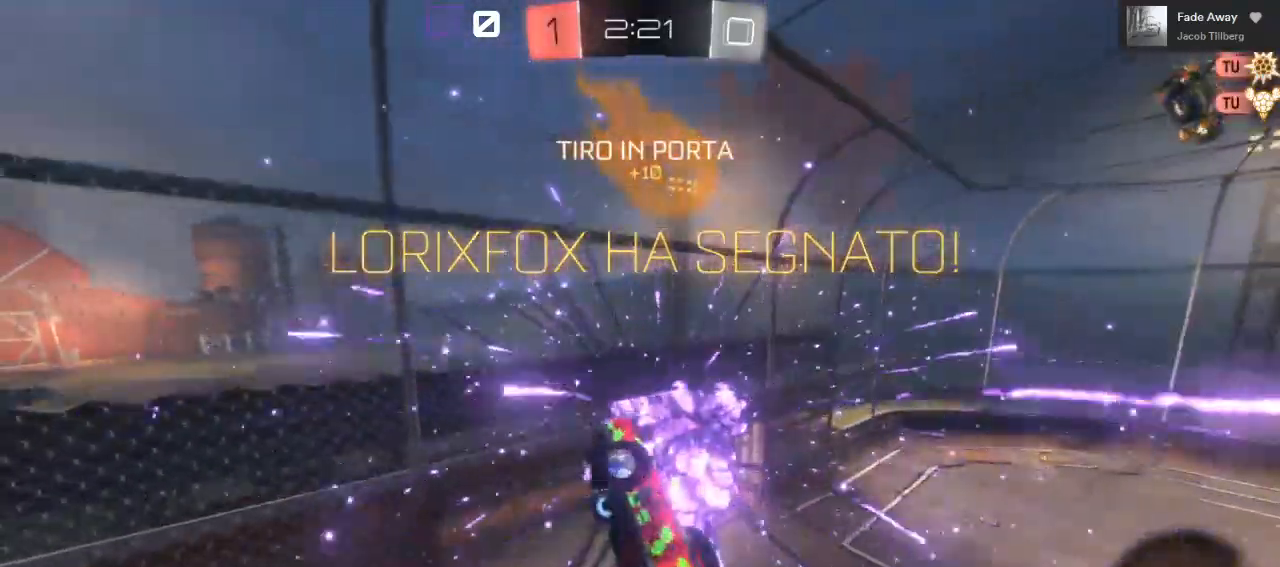
{"buttons": [], "left_stick": "center", "right_stick": "center", "events": [[267, "B", "up"], [333, "left_stick", "center"]]}
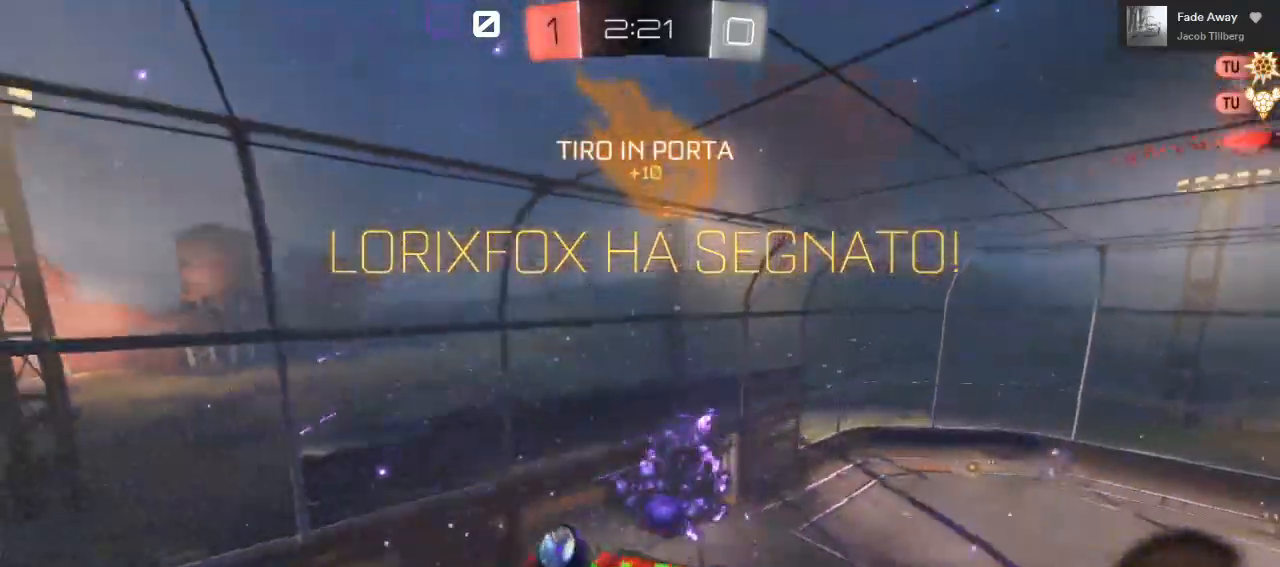
{"buttons": [], "left_stick": "down", "right_stick": "center", "events": [[50, "left_stick", "down"]]}
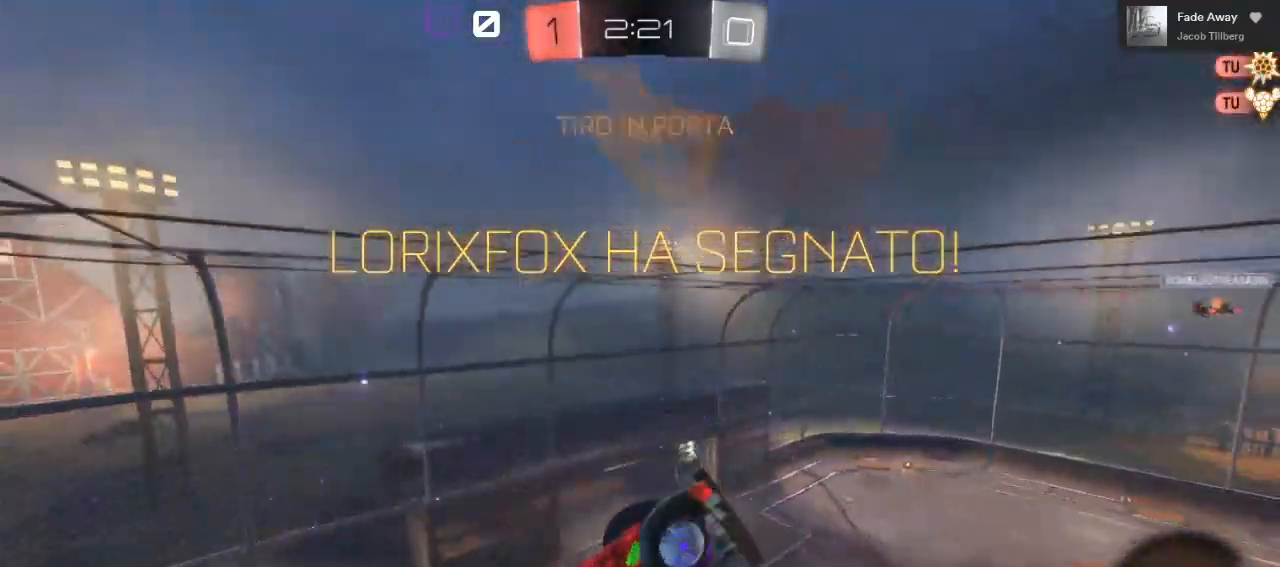
{"buttons": [], "left_stick": "center", "right_stick": "center", "events": [[50, "left_stick", "center"], [217, "DPAD_LEFT", "down"], [317, "DPAD_LEFT", "up"], [383, "DPAD_LEFT", "down"], [467, "DPAD_LEFT", "up"]]}
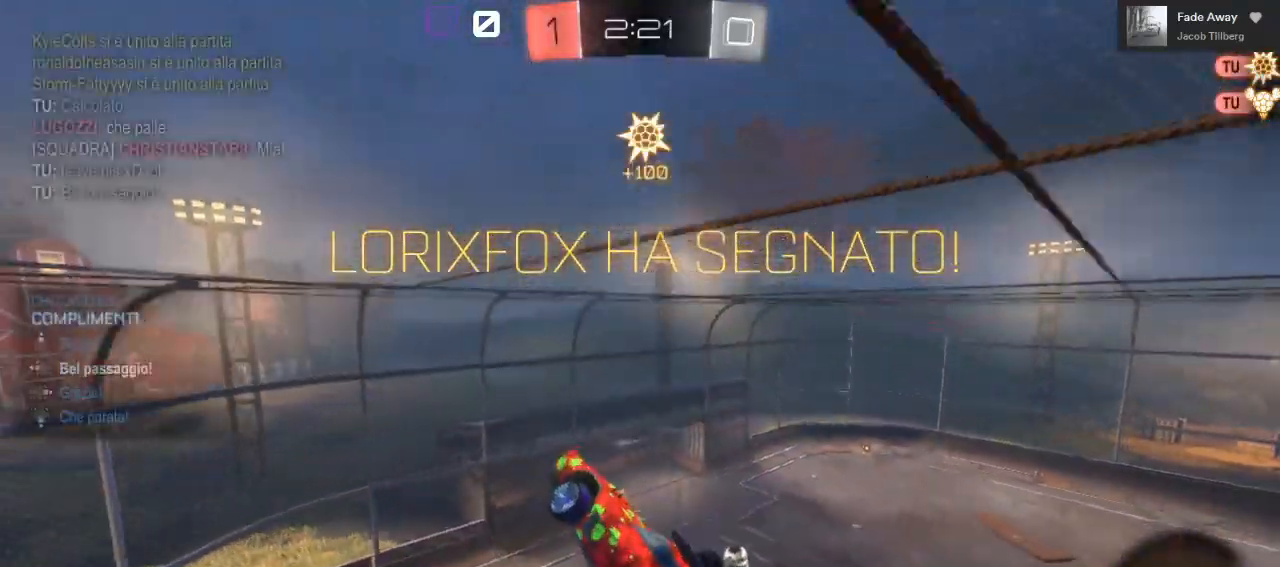
{"buttons": [], "left_stick": "center", "right_stick": "center", "events": [[117, "DPAD_LEFT", "down"], [217, "DPAD_LEFT", "up"], [300, "DPAD_LEFT", "down"], [400, "DPAD_LEFT", "up"]]}
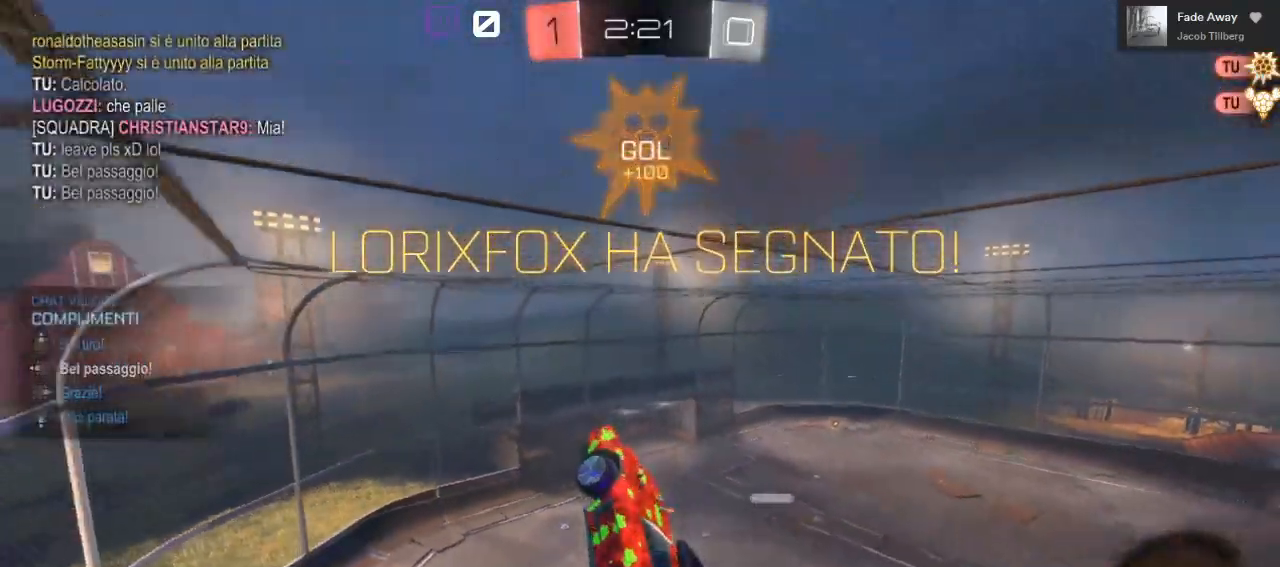
{"buttons": [], "left_stick": "center", "right_stick": "center", "events": [[217, "left_stick", "right"], [300, "L1", "down"], [350, "left_stick", "up-right"], [417, "L1", "up"], [483, "left_stick", "center"]]}
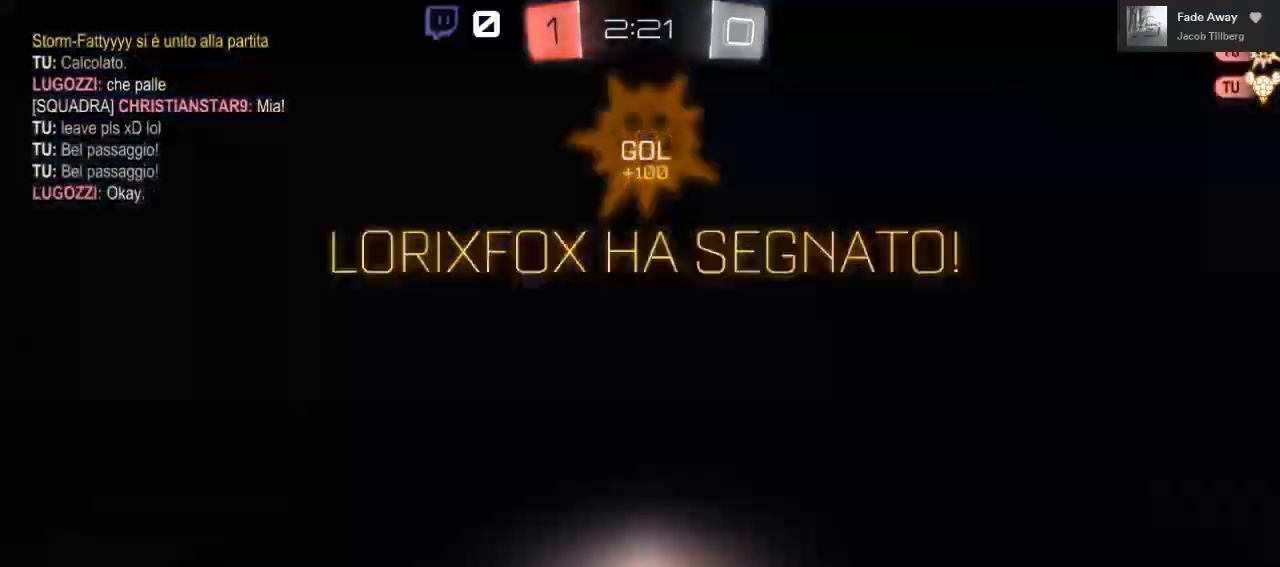
{"buttons": [], "left_stick": "center", "right_stick": "center", "events": [[283, "B", "down"], [367, "B", "up"]]}
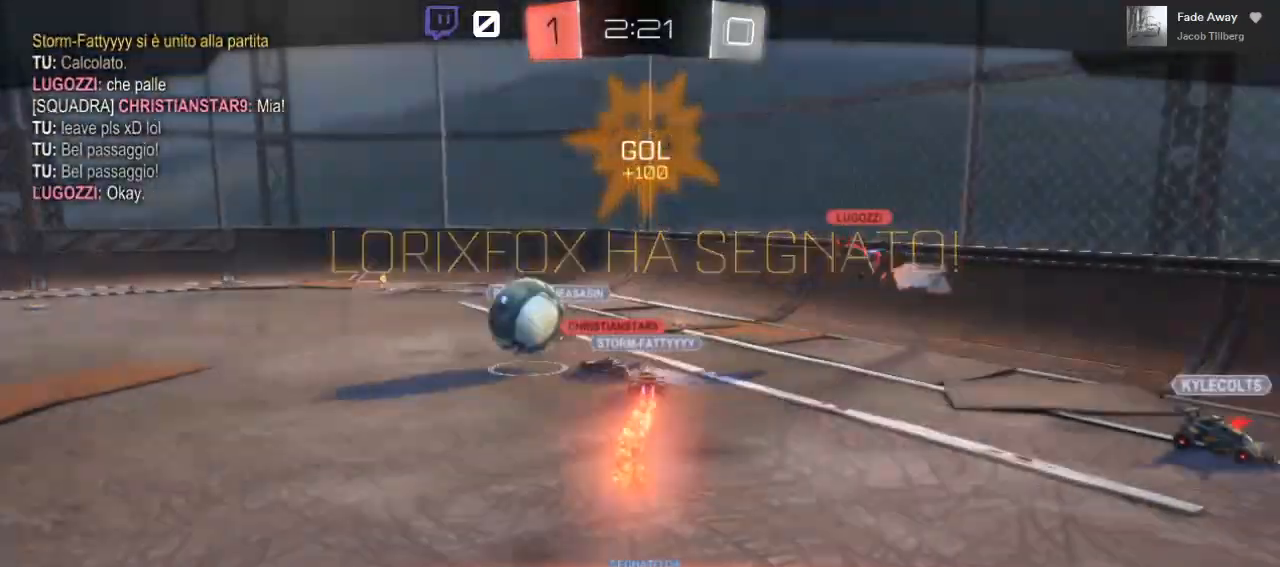
{"buttons": [], "left_stick": "left", "right_stick": "right", "events": [[33, "left_stick", "right"], [33, "right_stick", "down-left"], [133, "left_stick", "down-left"], [167, "right_stick", "down-right"], [283, "left_stick", "down-right"], [300, "right_stick", "up-left"], [417, "left_stick", "left"], [450, "right_stick", "right"]]}
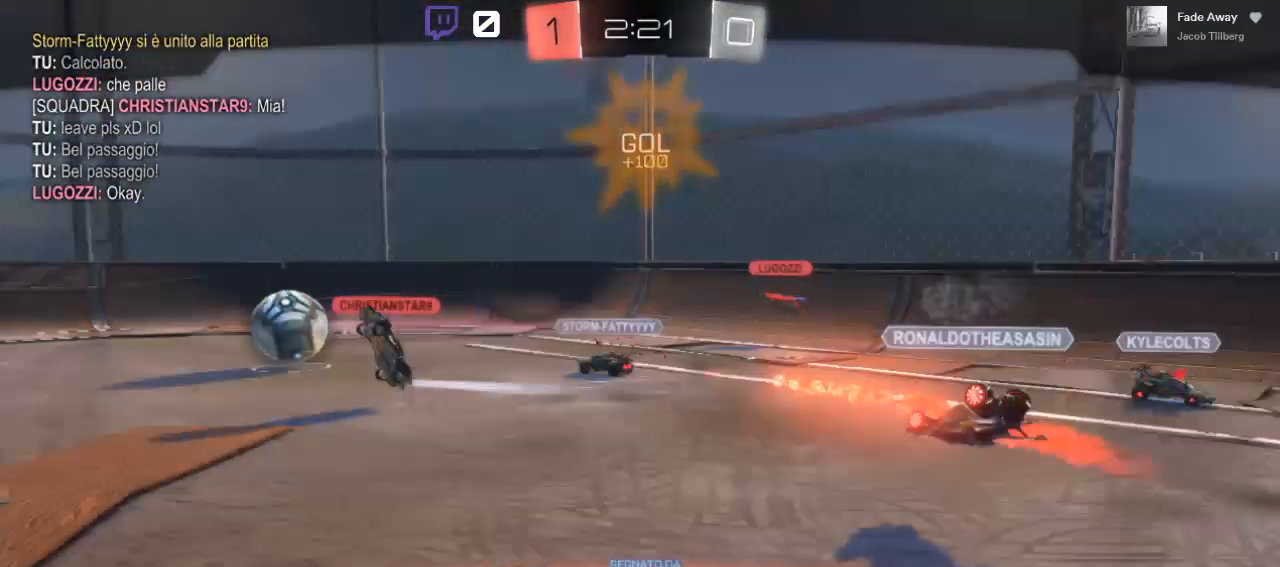
{"buttons": [], "left_stick": "center", "right_stick": "center", "events": [[50, "right_stick", "center"], [100, "left_stick", "center"]]}
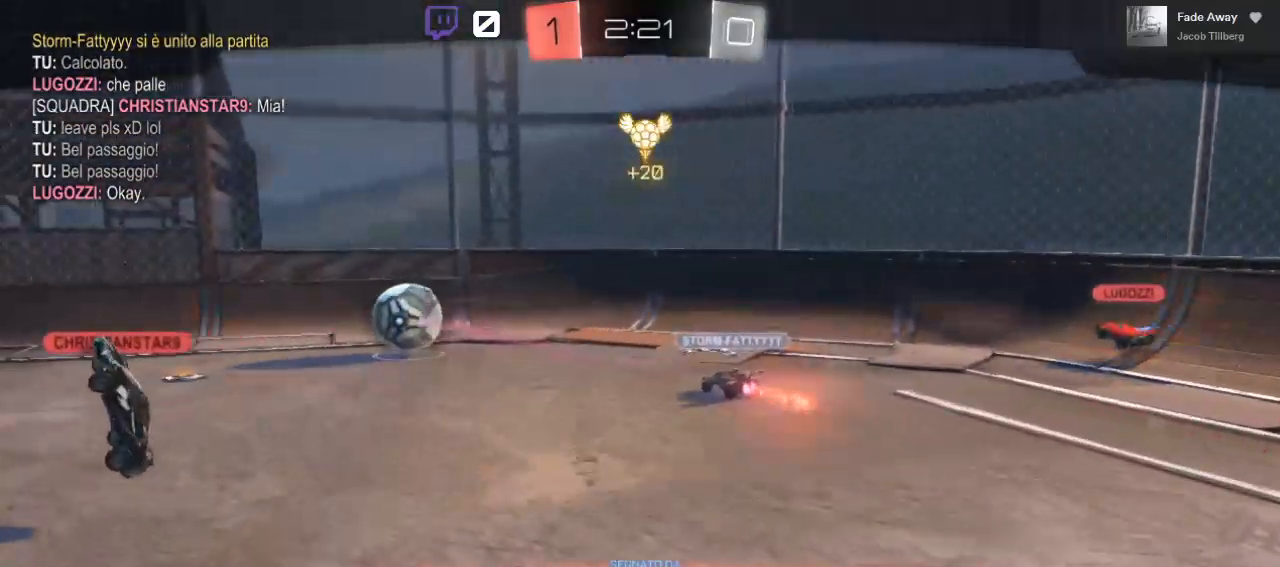
{"buttons": [], "left_stick": "center", "right_stick": "center", "events": []}
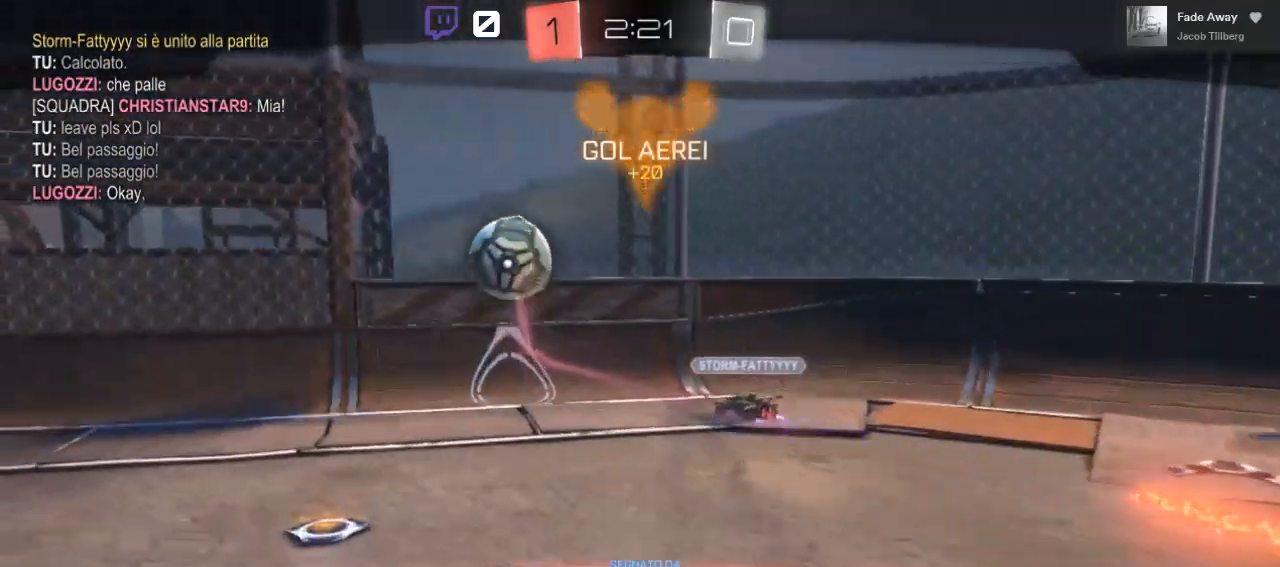
{"buttons": [], "left_stick": "center", "right_stick": "center", "events": []}
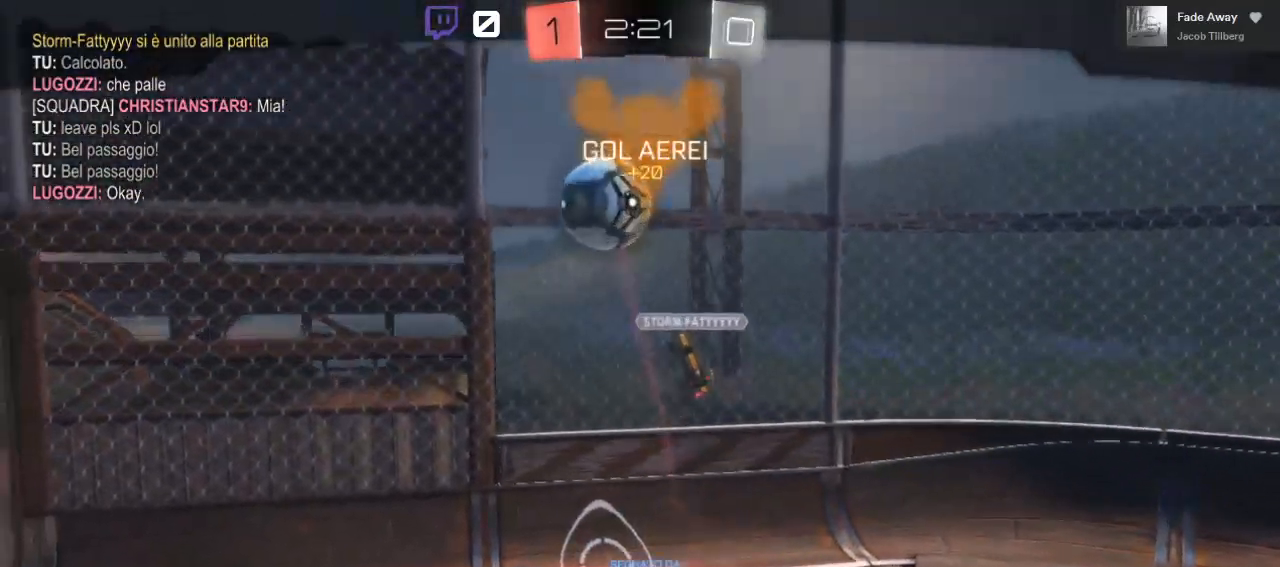
{"buttons": [], "left_stick": "center", "right_stick": "center"}
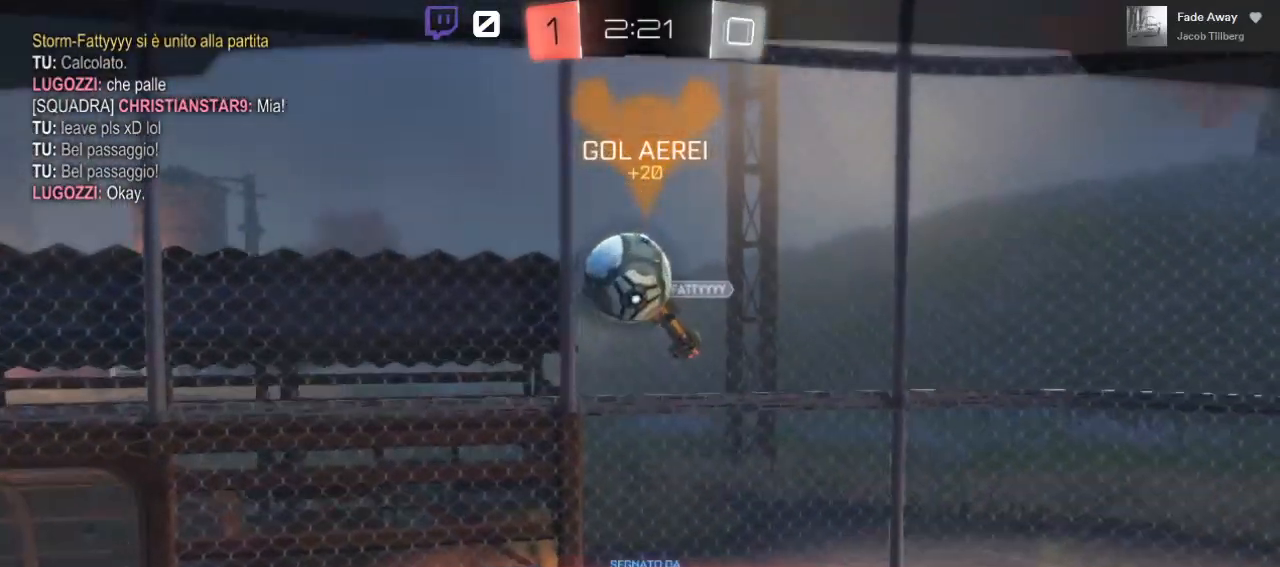
{"buttons": [], "left_stick": "center", "right_stick": "center", "events": []}
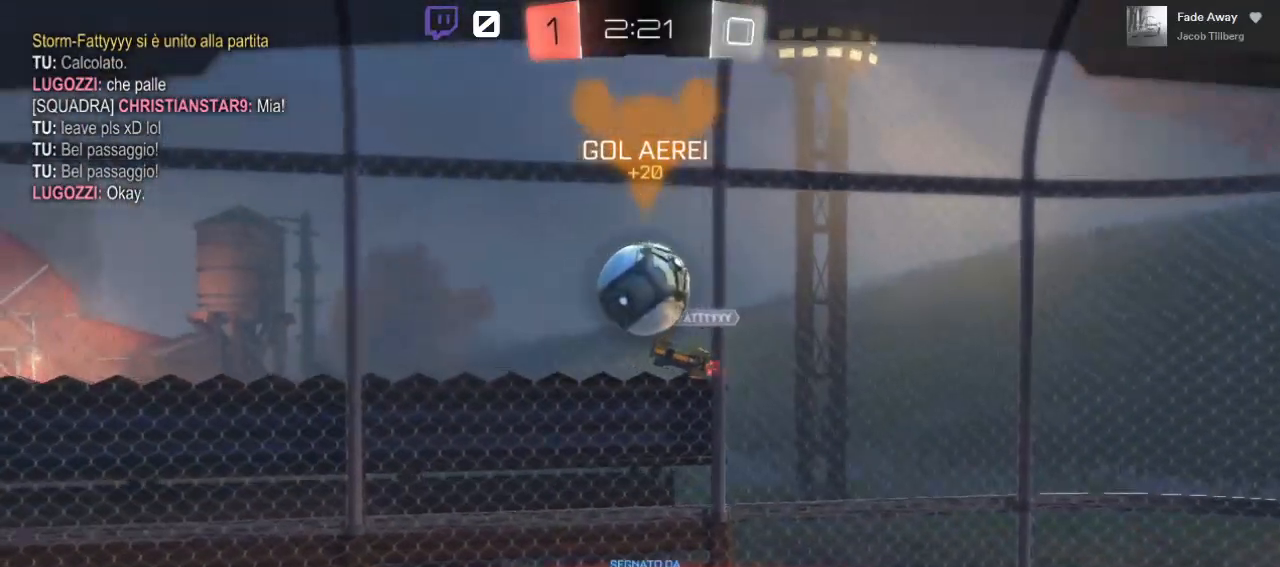
{"buttons": [], "left_stick": "center", "right_stick": "center", "events": []}
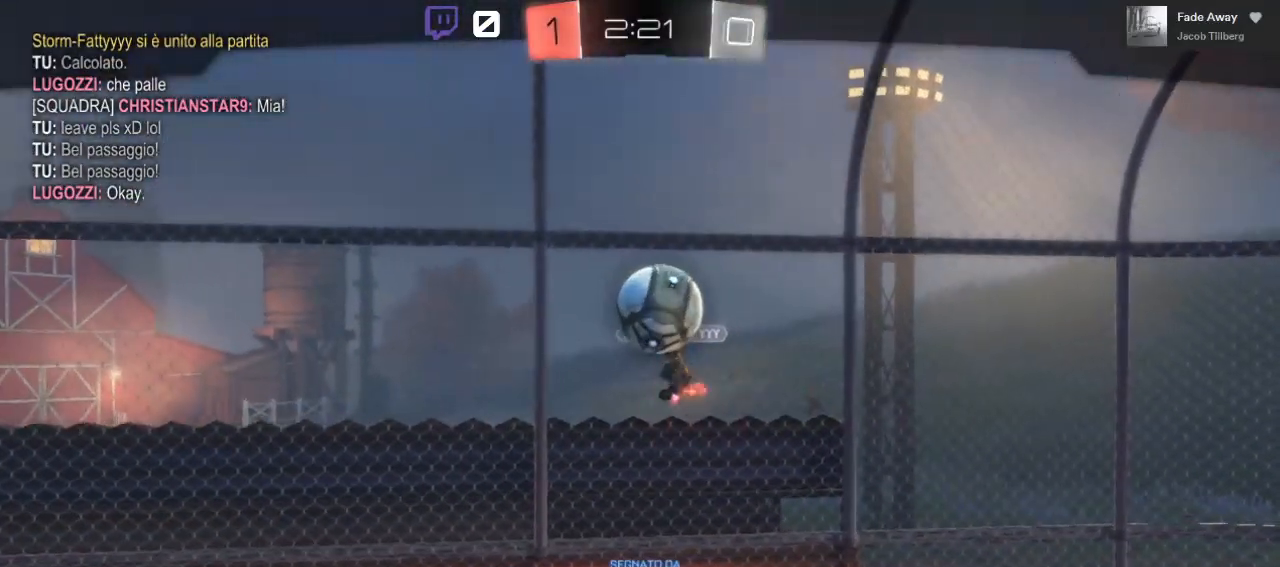
{"buttons": [], "left_stick": "center", "right_stick": "center", "events": []}
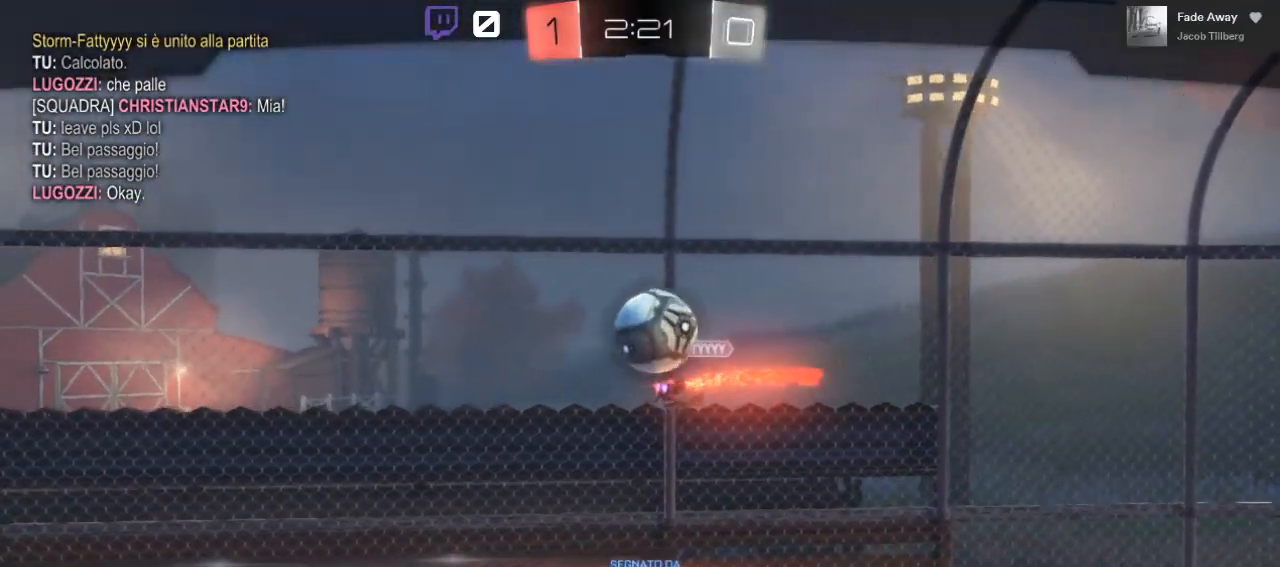
{"buttons": [], "left_stick": "center", "right_stick": "center", "events": []}
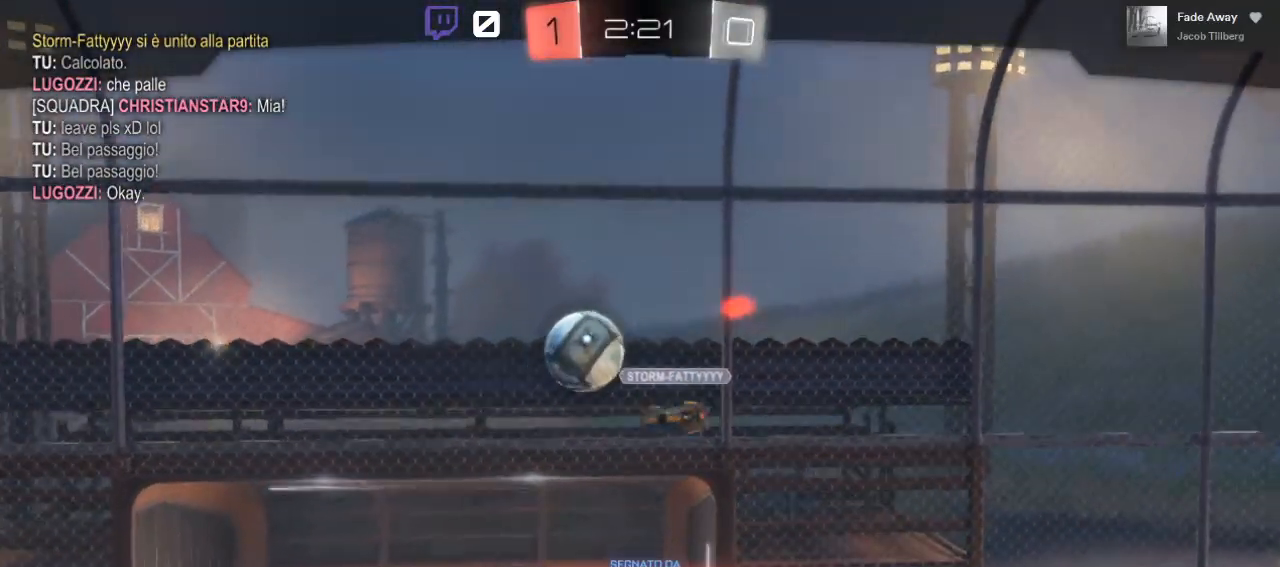
{"buttons": [], "left_stick": "center", "right_stick": "center", "events": []}
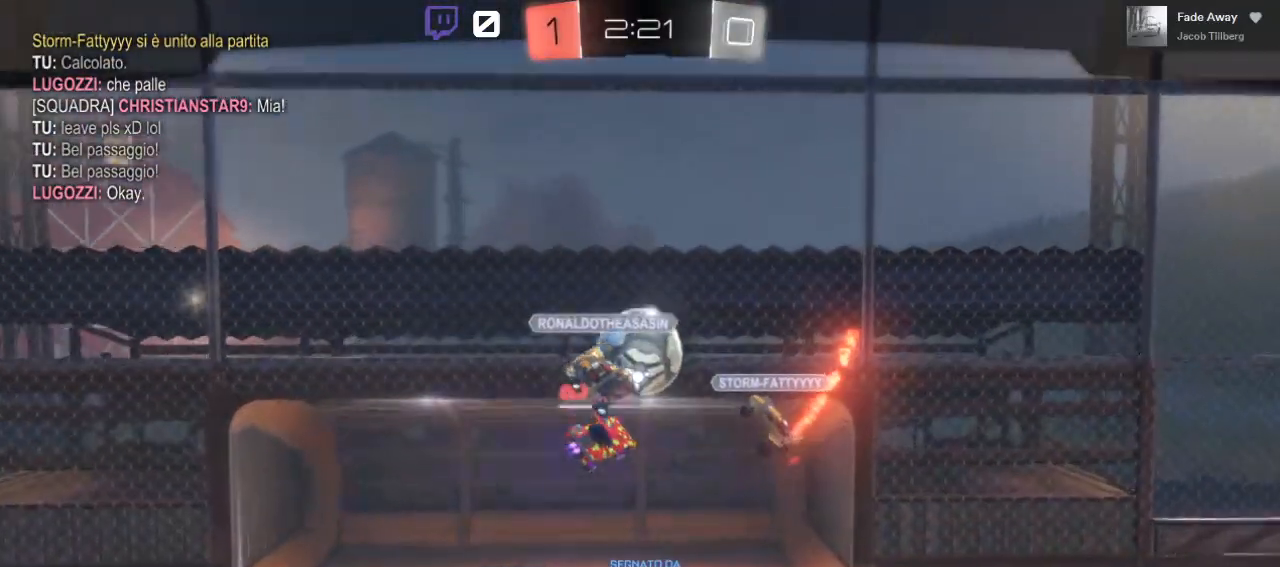
{"buttons": ["A"], "left_stick": "center", "right_stick": "center", "events": [[417, "A", "down"]]}
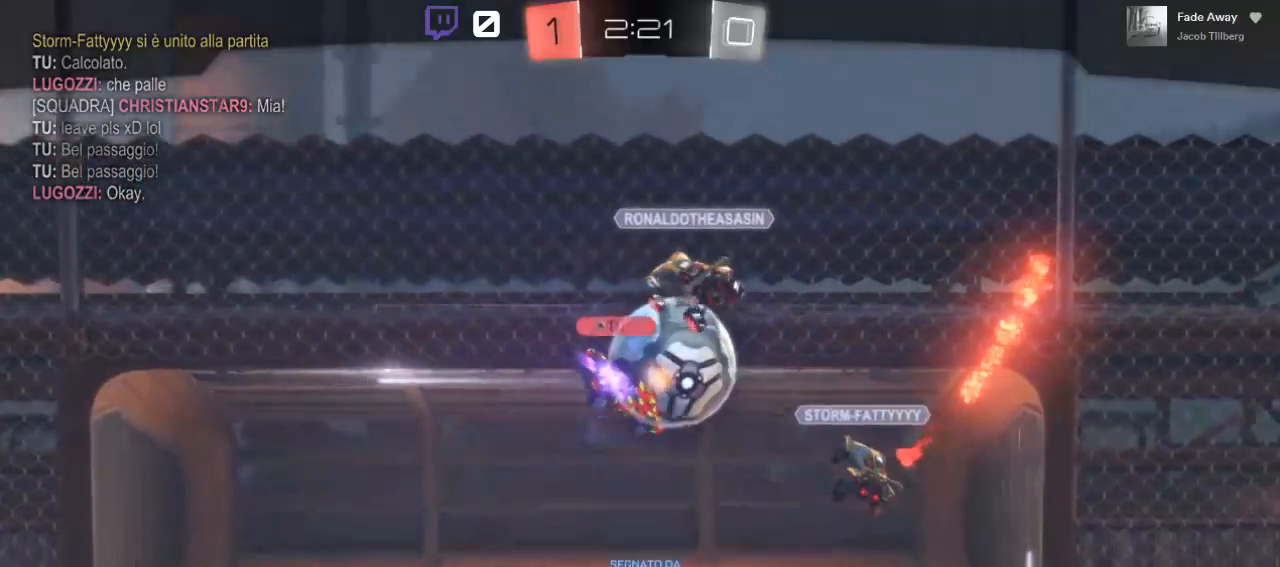
{"buttons": [], "left_stick": "center", "right_stick": "center", "events": [[133, "A", "up"]]}
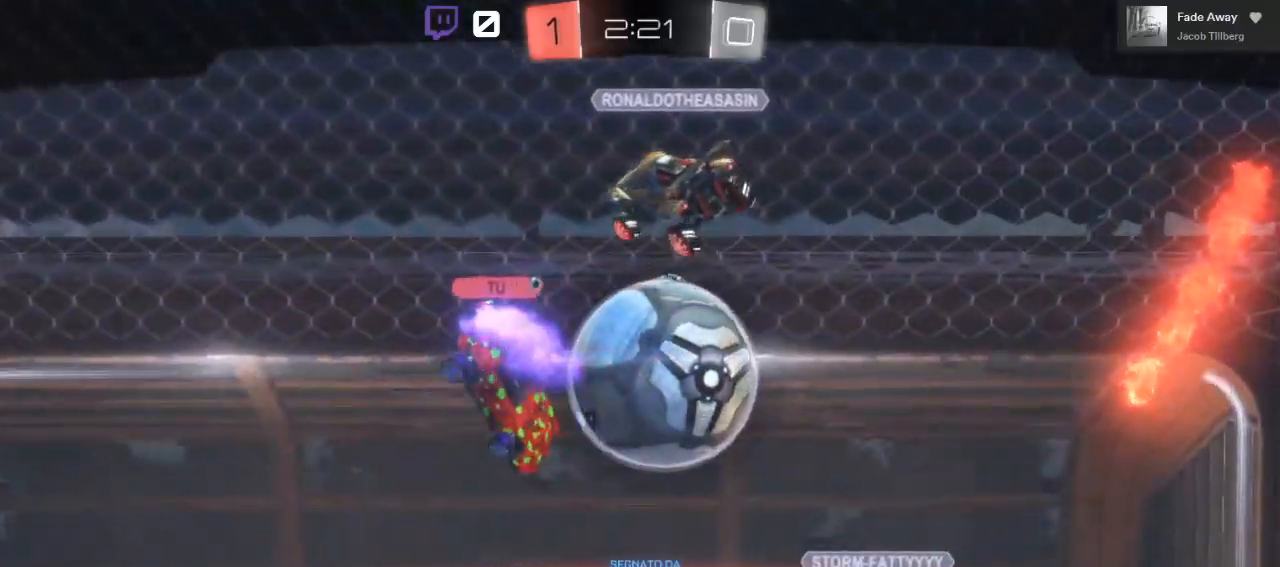
{"buttons": [], "left_stick": "center", "right_stick": "center", "events": []}